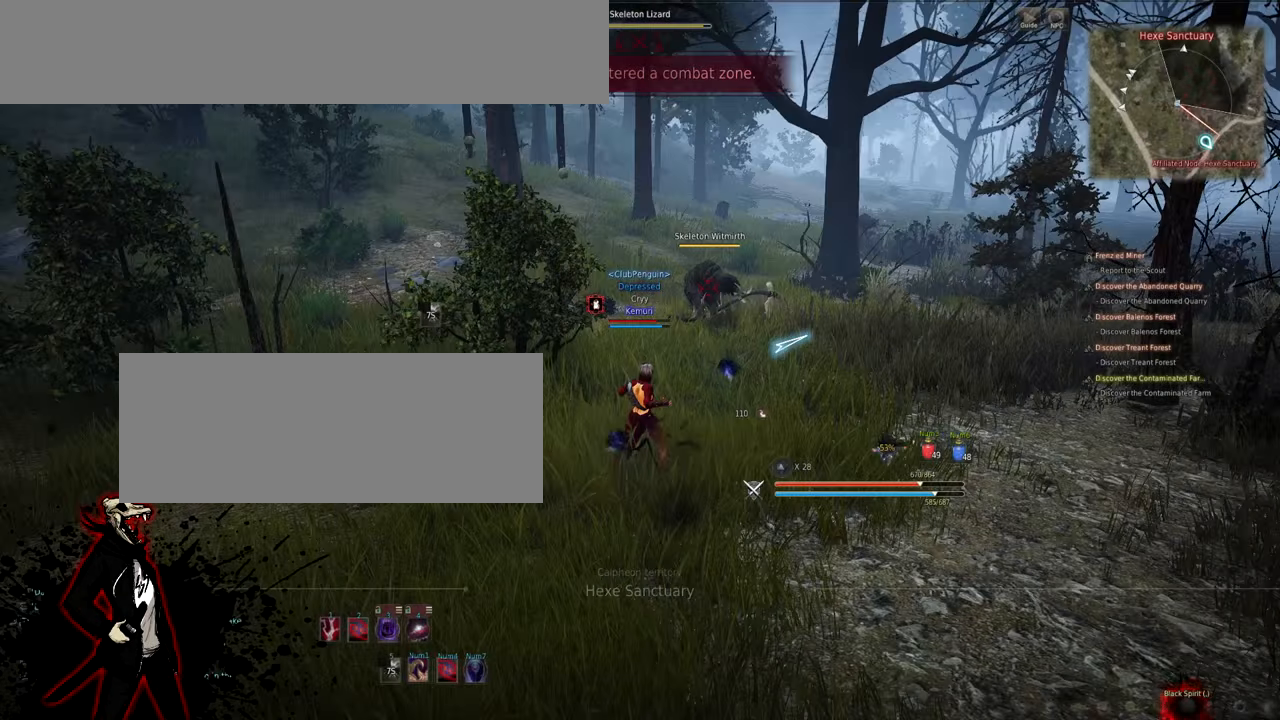
Gameplay with keyboard and mouse; each line is a JSON object with the keys and mouse buttons held at the frame after it. "events" lists presses ("down") and releases ("up") of "a", "d", "e", "f", "q", "s", "shift", "space", "tab", "w", "mouse_left" and "mouse_right" between this image and that frame as [ms after this image, input, new state], when the widget could be followed in between. "mouse_left", "mouse_right" = the "left", "right" buttons of the "mouse" list. No other keys are recorded. Mouse movement is not recorded.
{"keys": ["a"], "mouse": [], "events": [[333, "mouse_right", "up"], [483, "a", "down"]]}
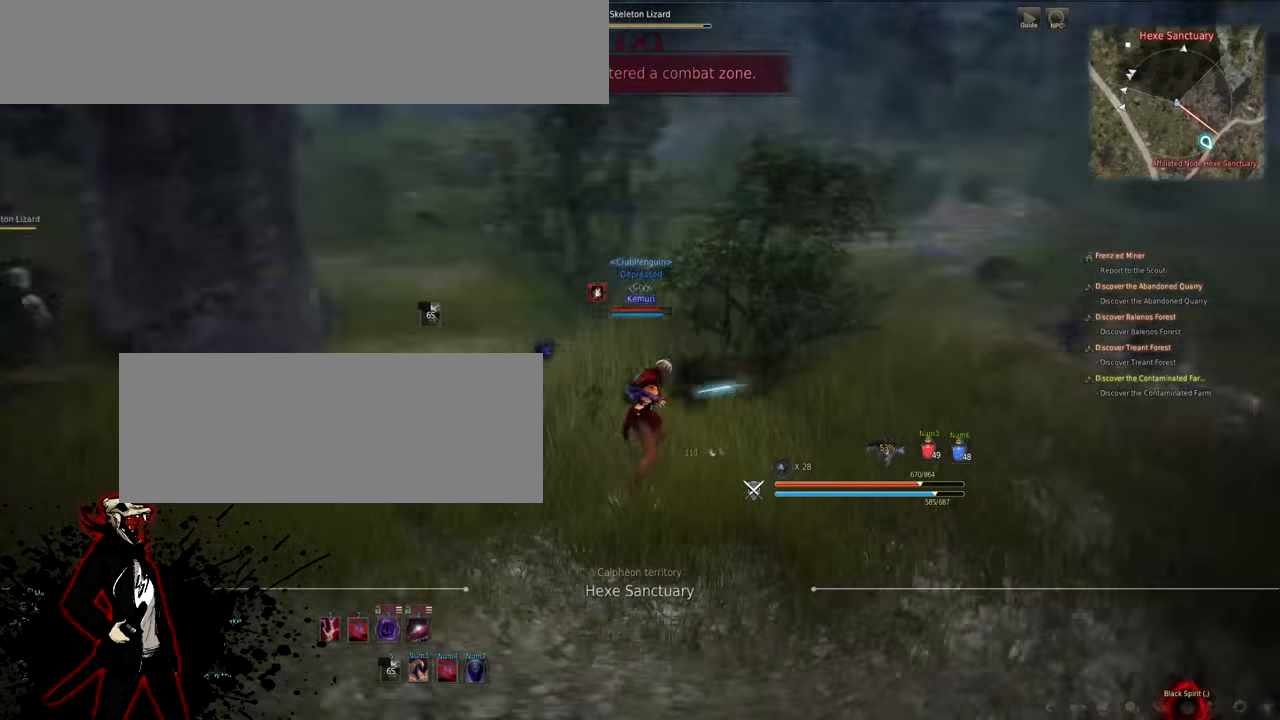
{"keys": ["a"], "mouse": [], "events": []}
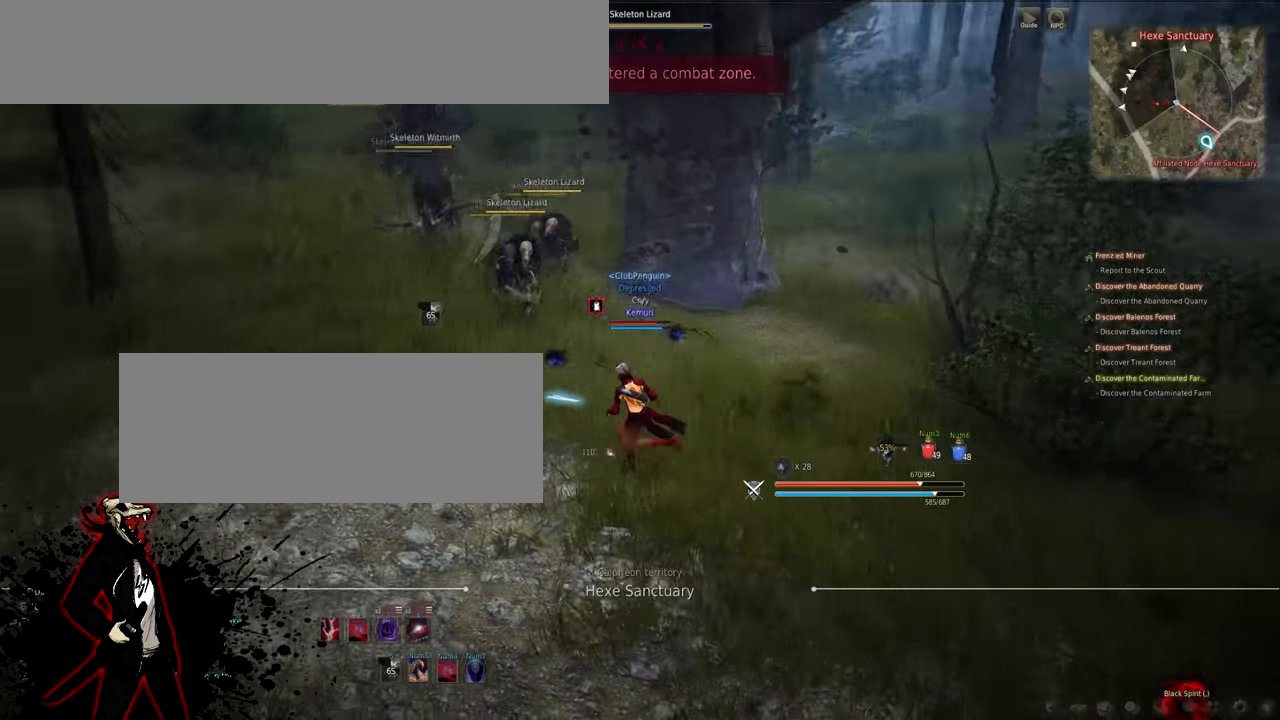
{"keys": [], "mouse": [], "events": [[150, "a", "up"]]}
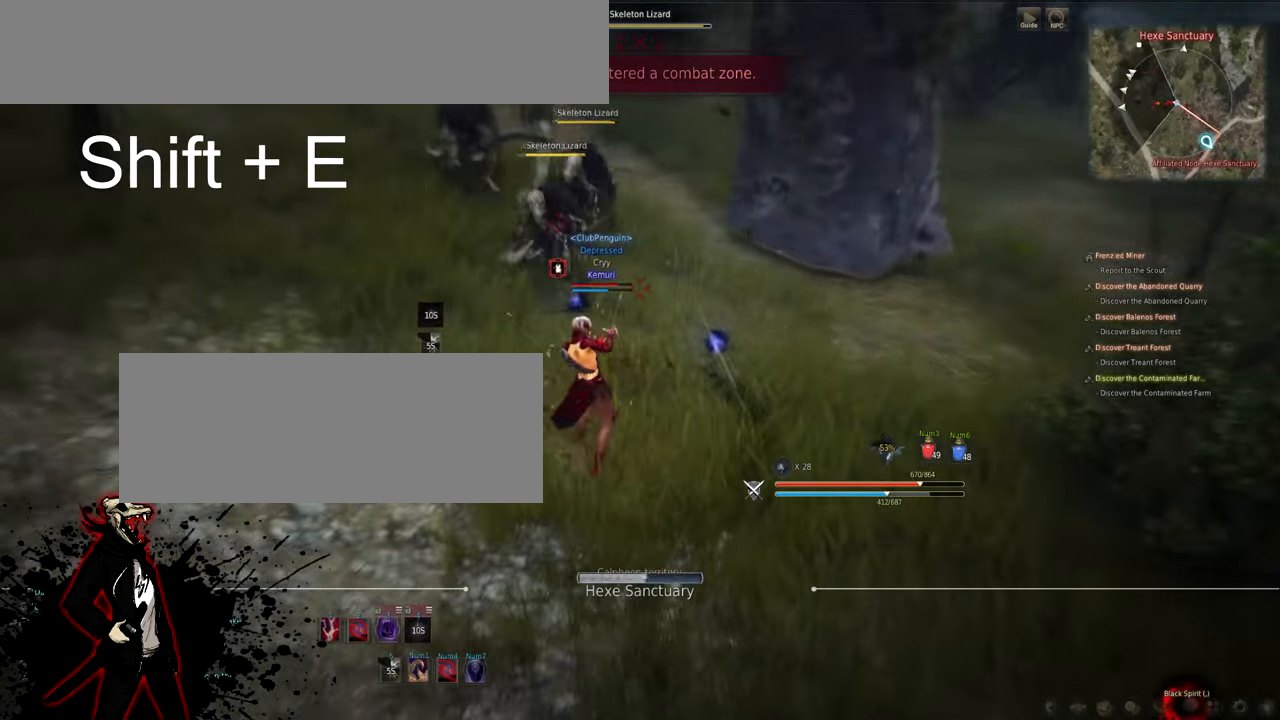
{"keys": [], "mouse": [], "events": []}
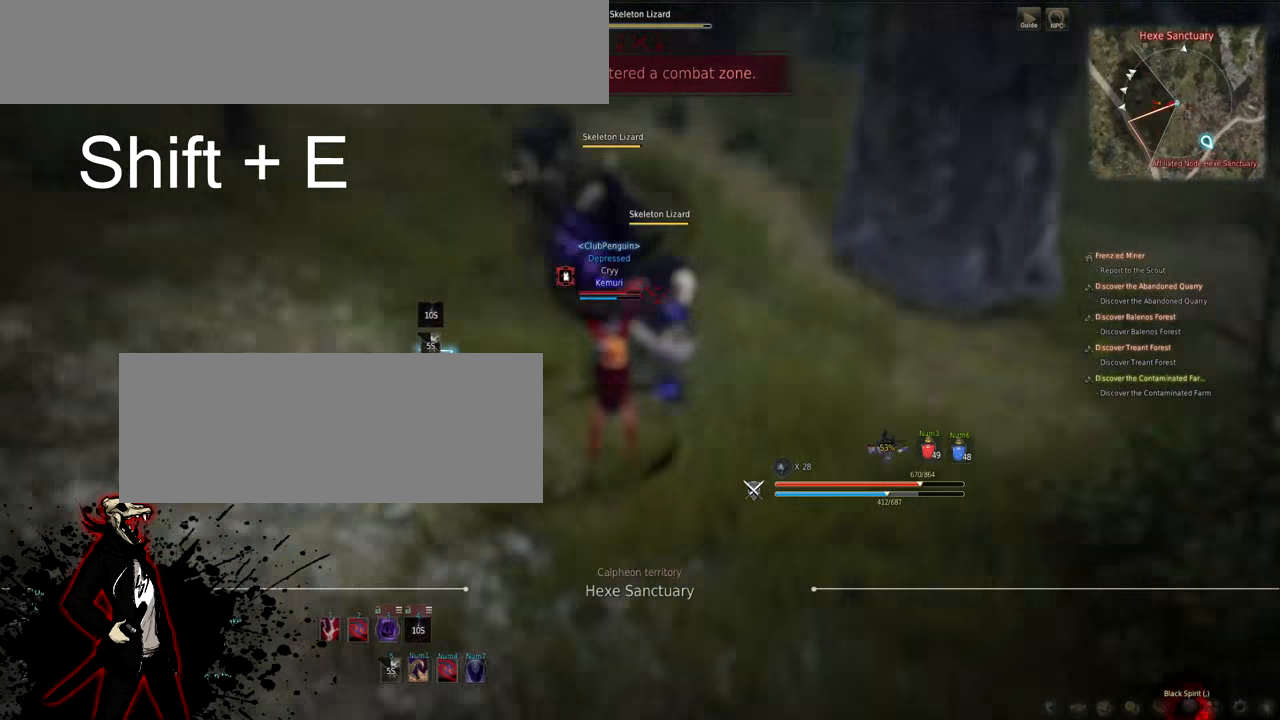
{"keys": [], "mouse": ["left"], "events": [[467, "mouse_left", "down"]]}
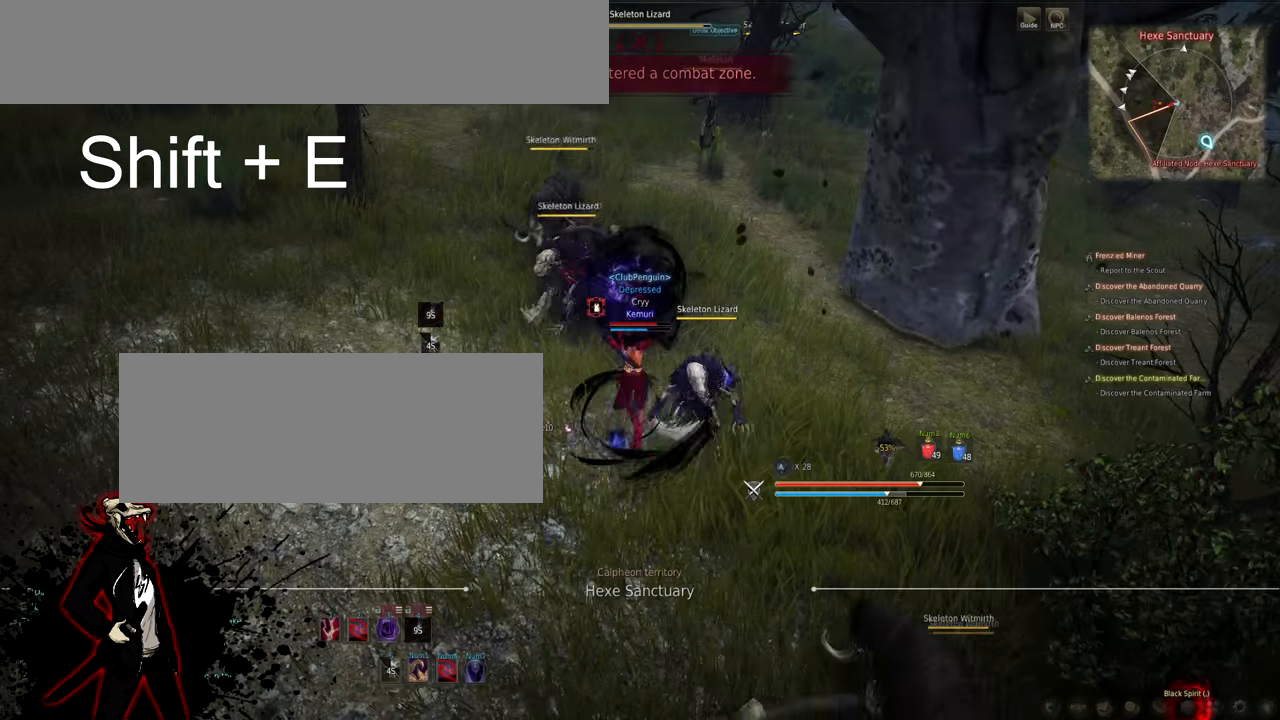
{"keys": [], "mouse": [], "events": [[283, "mouse_left", "up"]]}
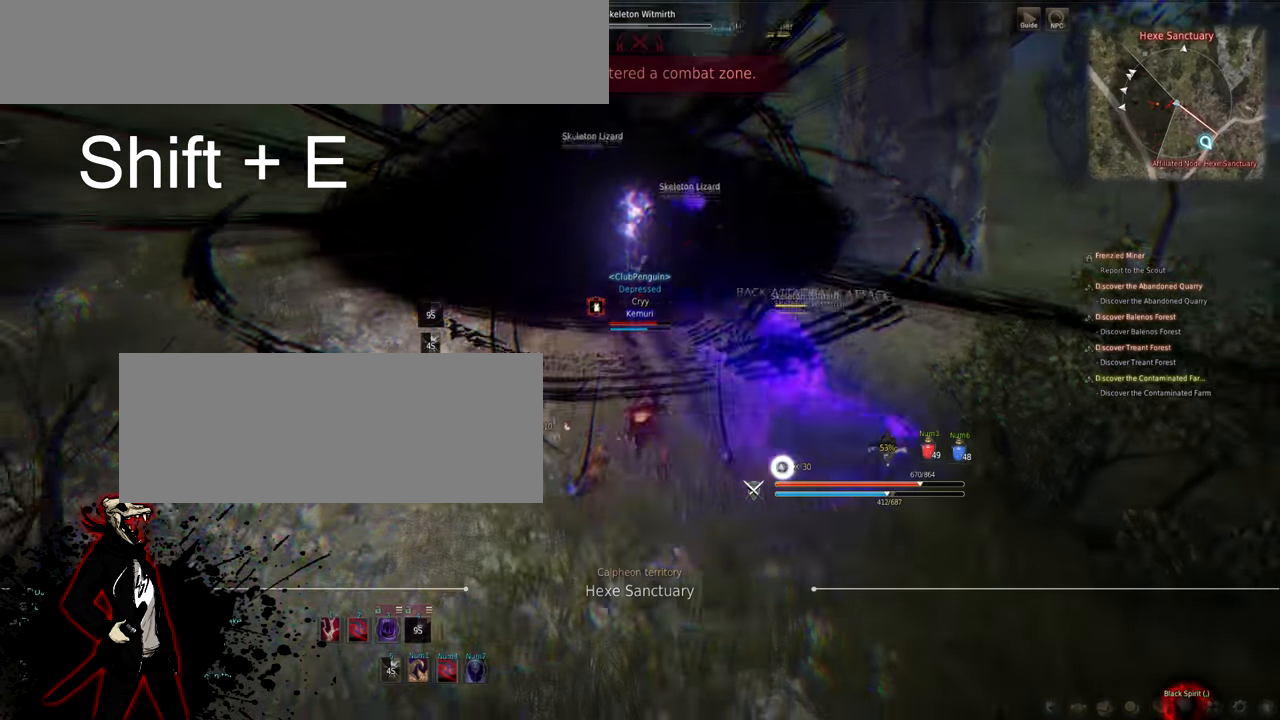
{"keys": ["w"], "mouse": [], "events": [[100, "a", "down"], [266, "w", "down"], [333, "a", "up"]]}
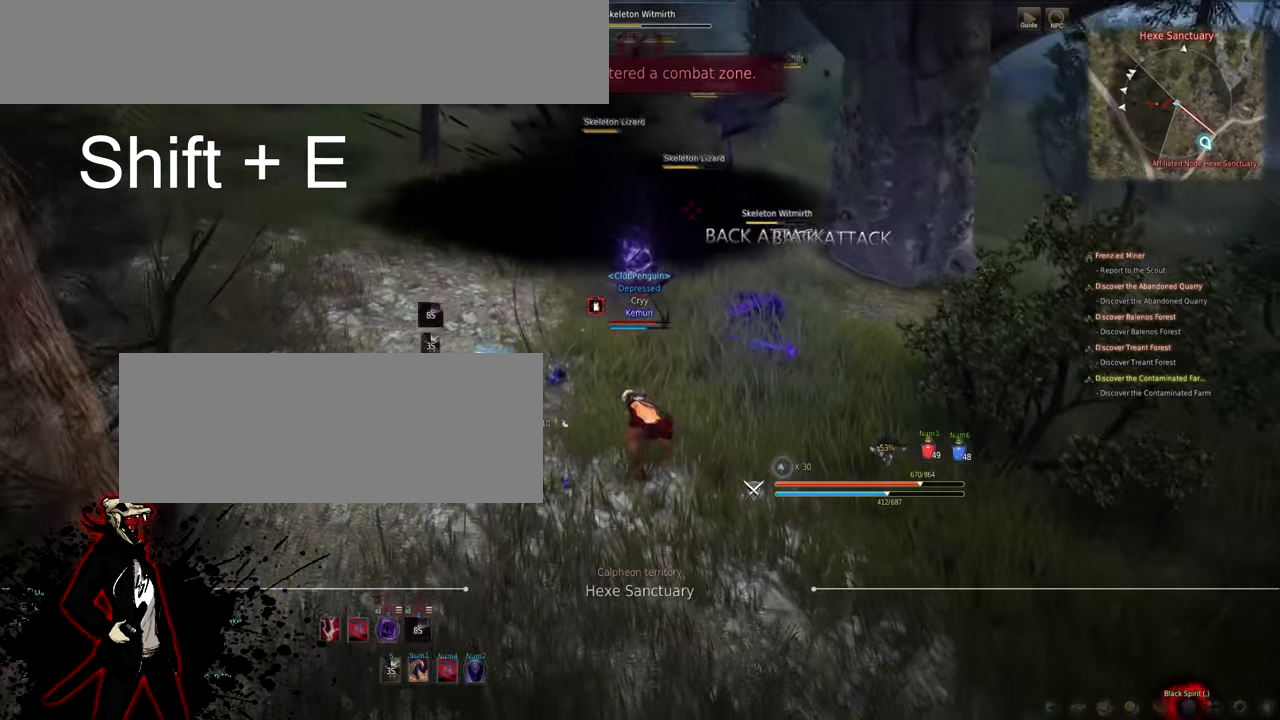
{"keys": ["w"], "mouse": [], "events": []}
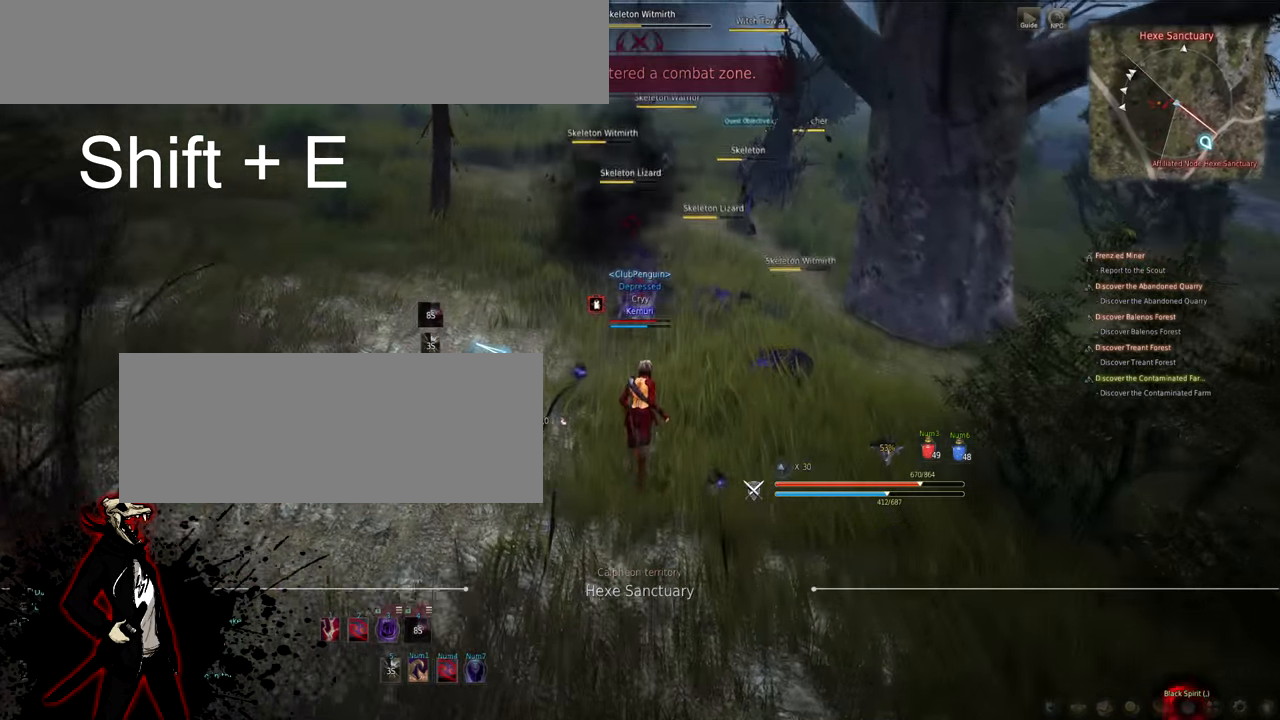
{"keys": ["w"], "mouse": [], "events": []}
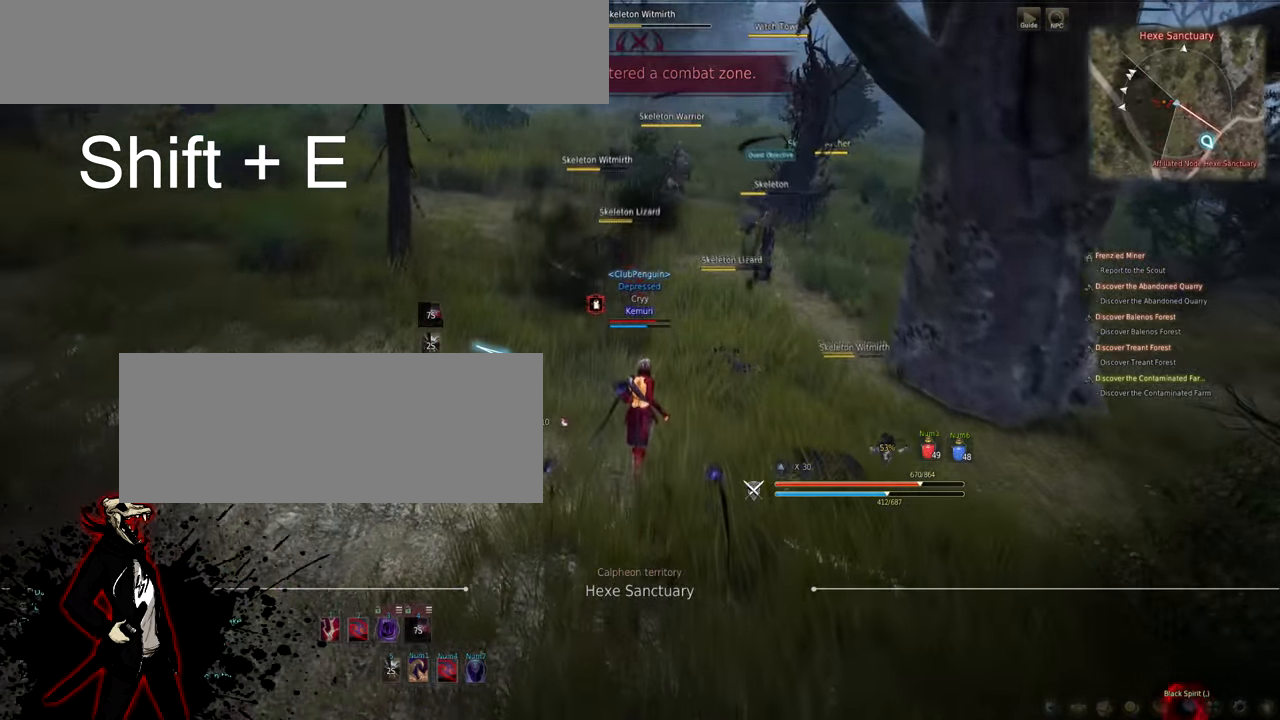
{"keys": [], "mouse": [], "events": [[50, "w", "up"]]}
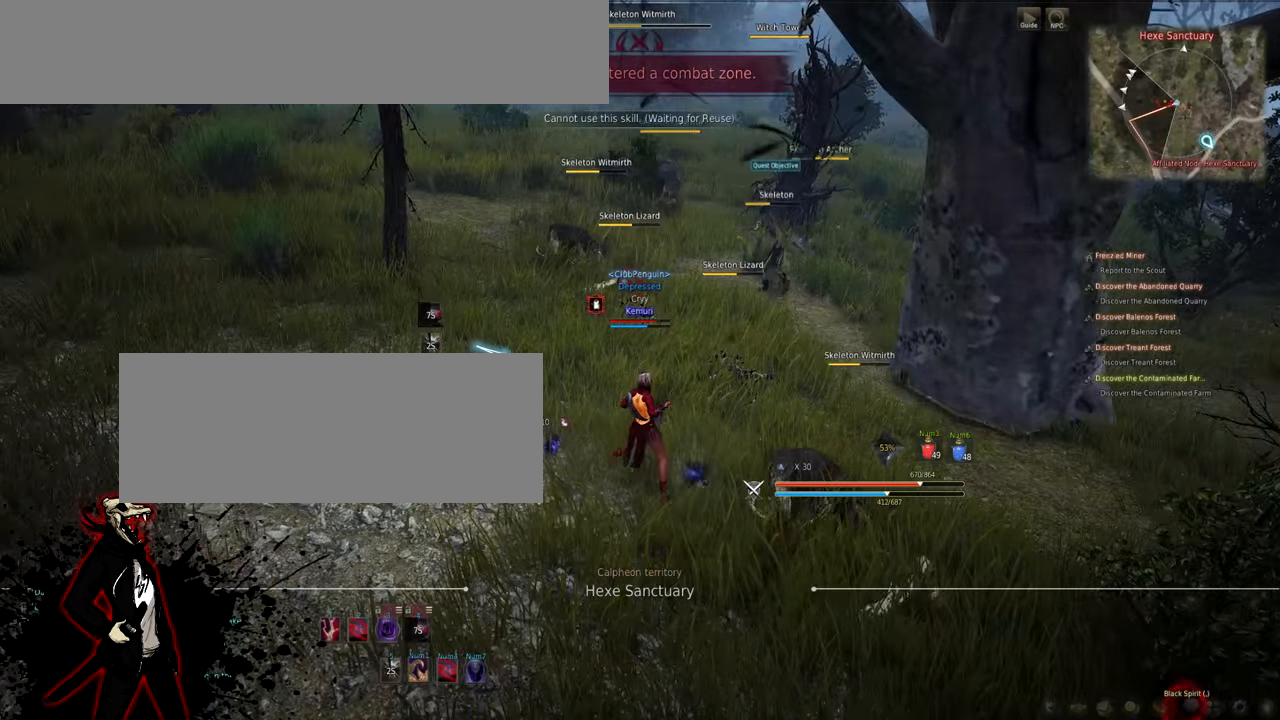
{"keys": ["a"], "mouse": [], "events": [[250, "w", "down"], [366, "a", "down"], [416, "w", "up"]]}
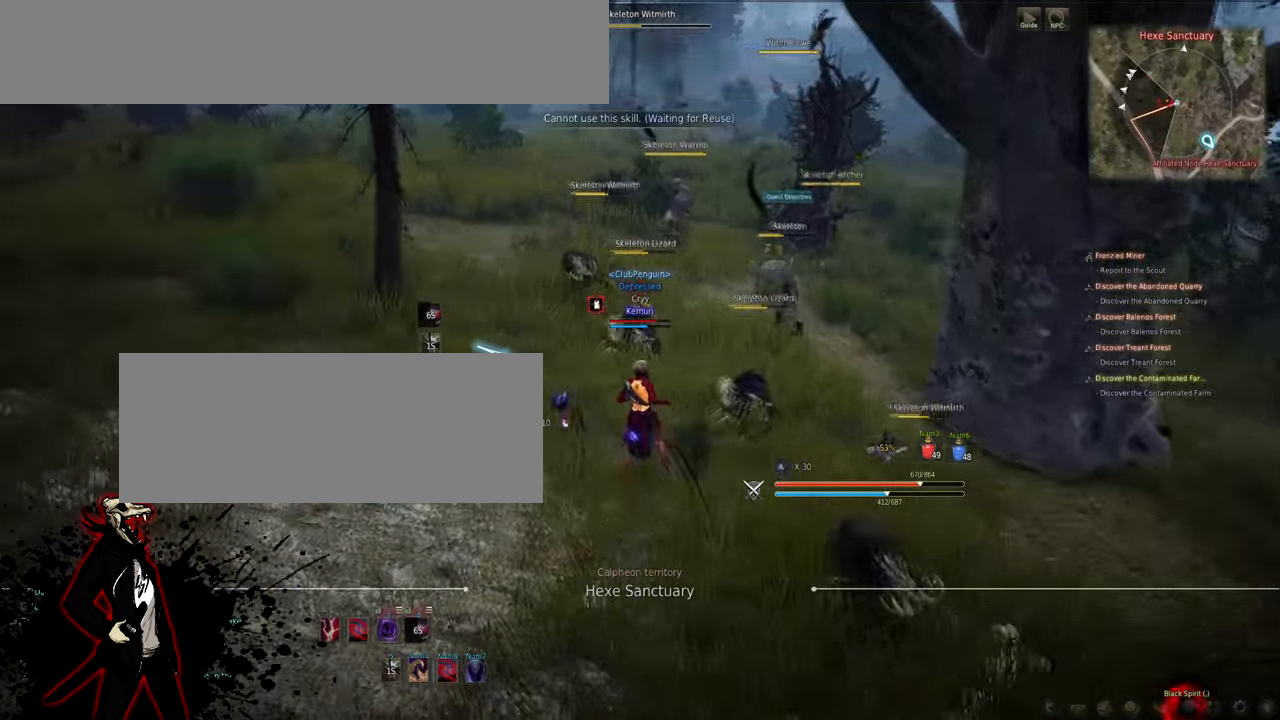
{"keys": ["d", "w"], "mouse": [], "events": [[50, "a", "up"], [50, "d", "down"], [333, "w", "down"]]}
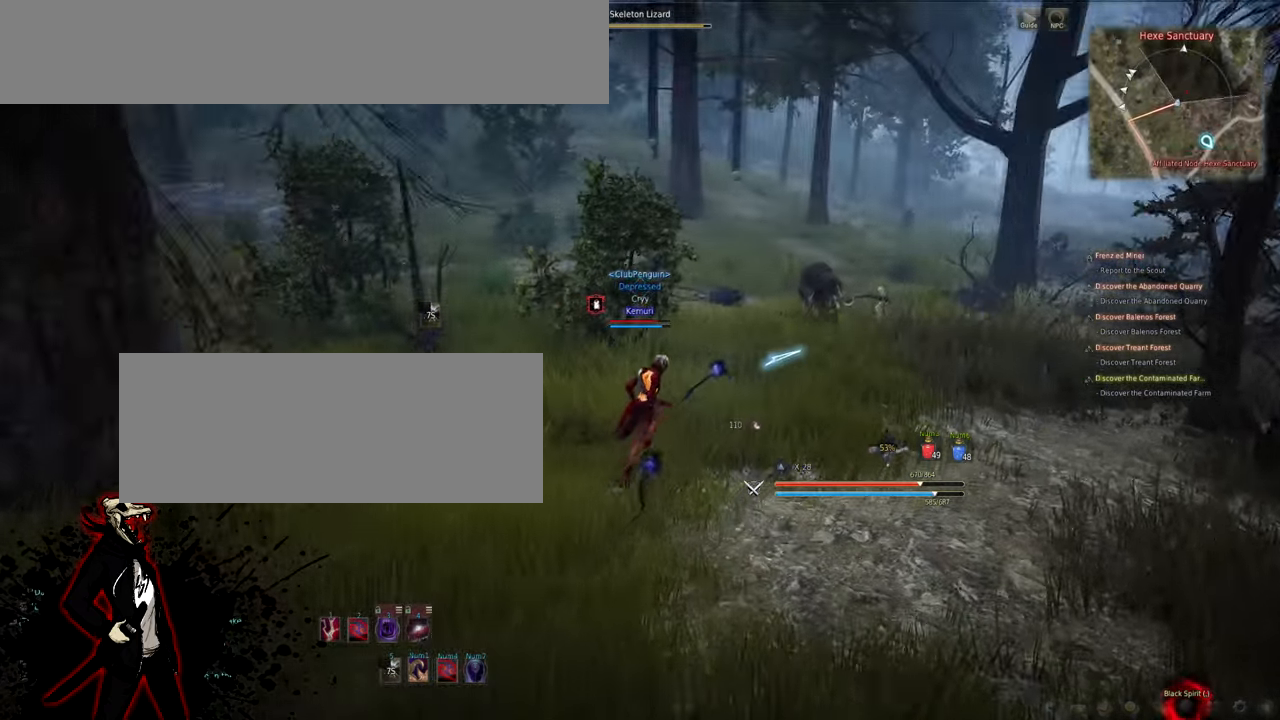
{"keys": [], "mouse": ["right"], "events": [[16, "d", "up"], [350, "w", "up"], [433, "mouse_right", "down"]]}
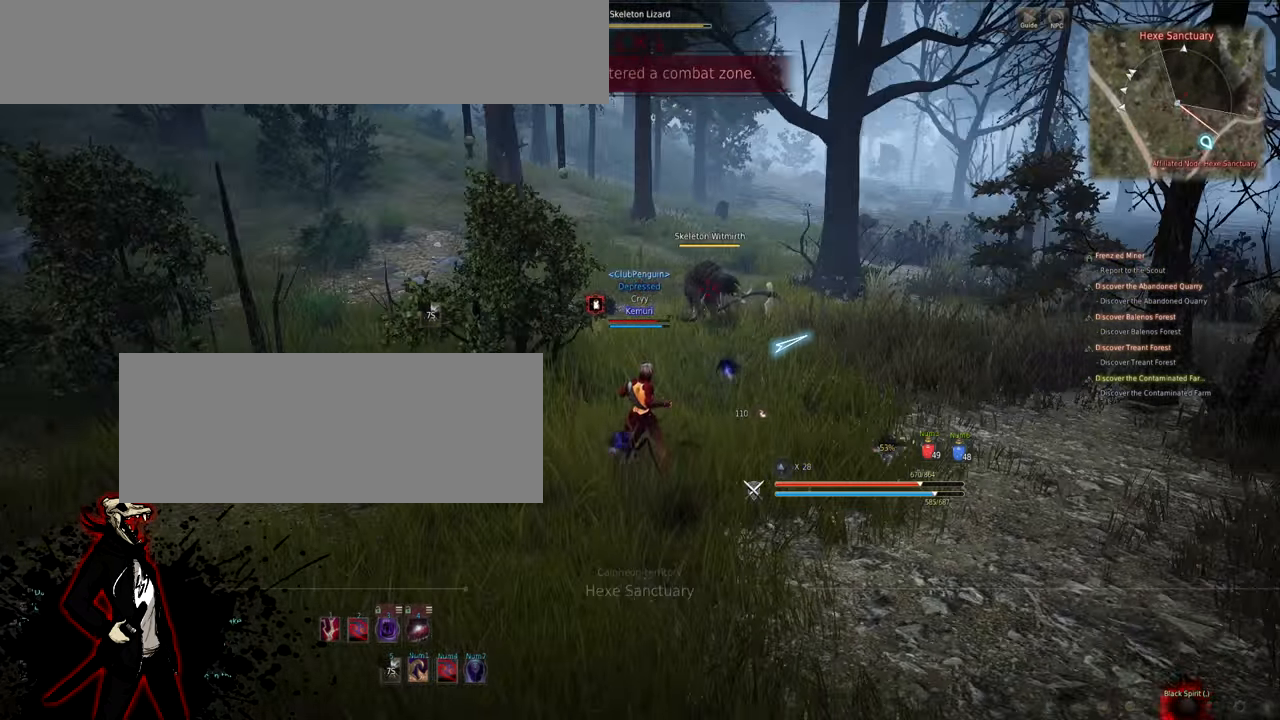
{"keys": ["a"], "mouse": [], "events": [[350, "mouse_right", "up"], [500, "a", "down"]]}
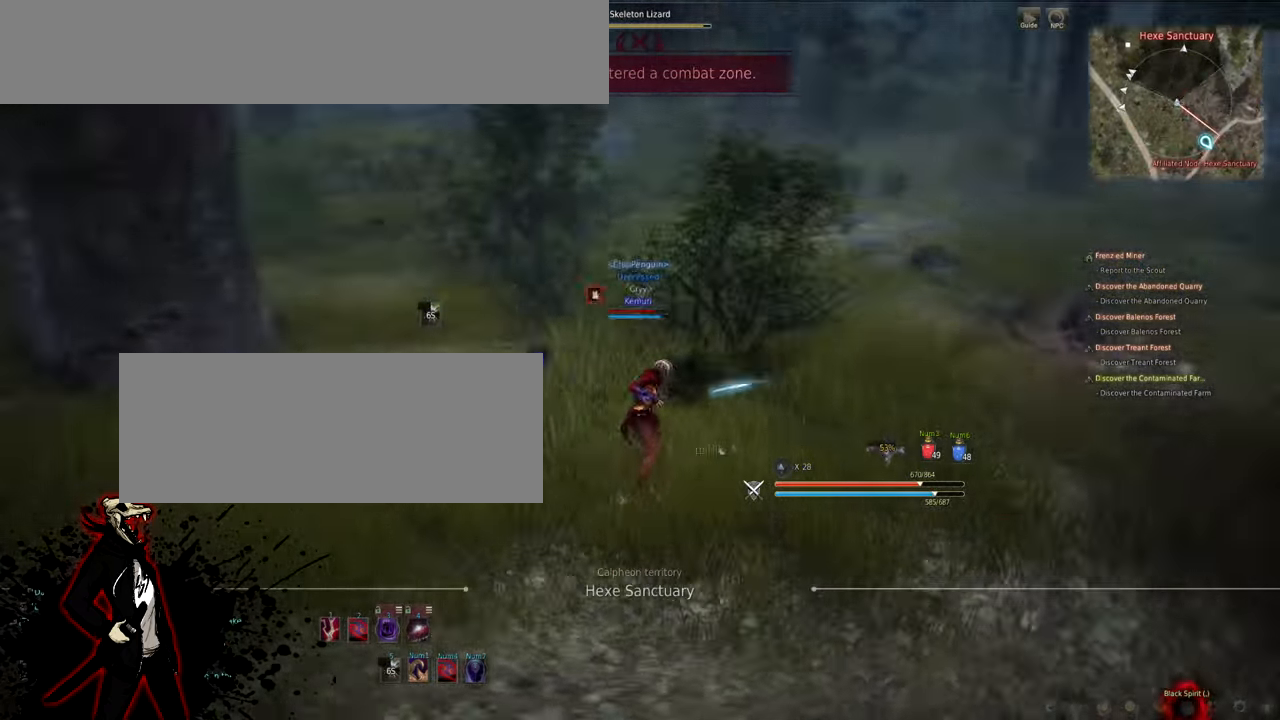
{"keys": ["a"], "mouse": [], "events": []}
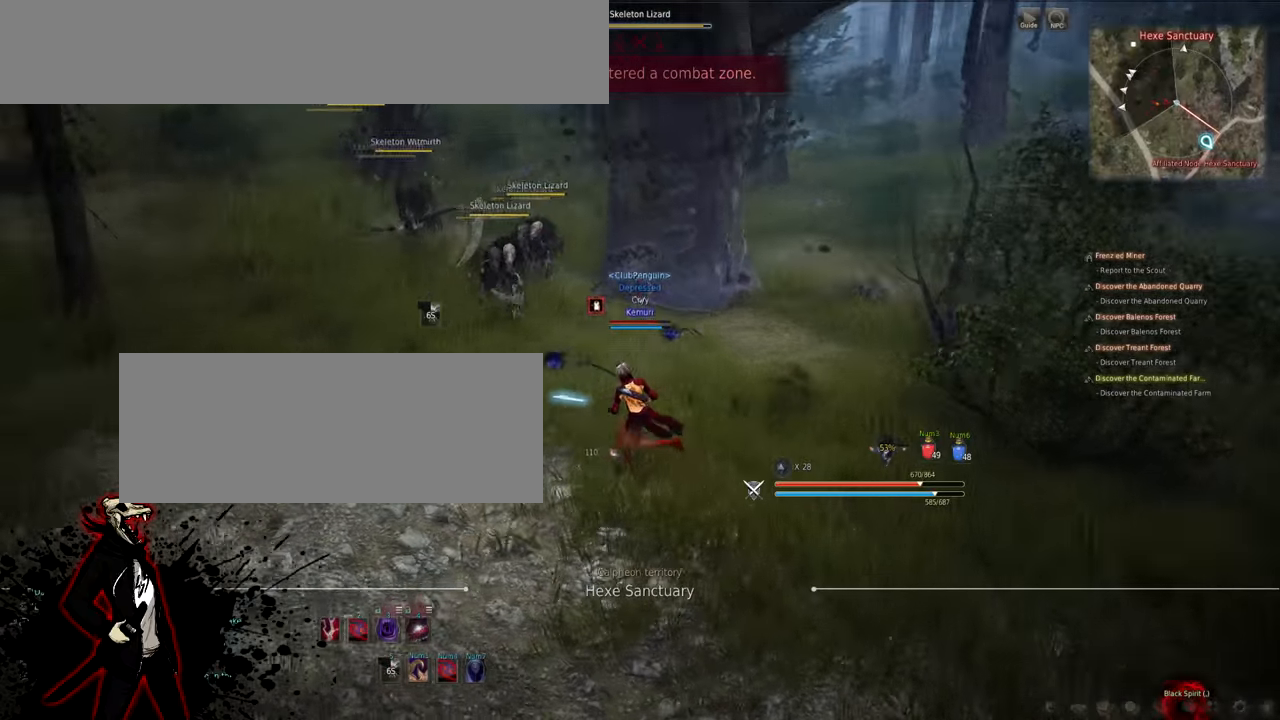
{"keys": [], "mouse": [], "events": [[167, "a", "up"]]}
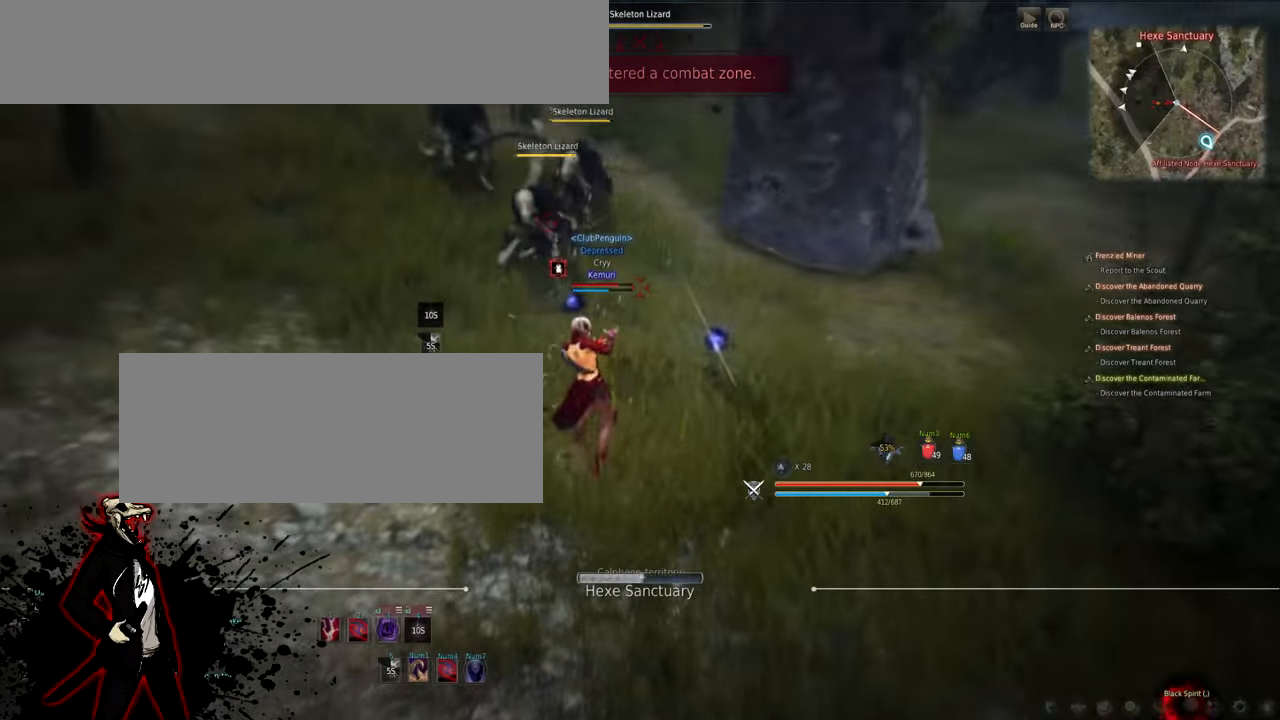
{"keys": [], "mouse": [], "events": []}
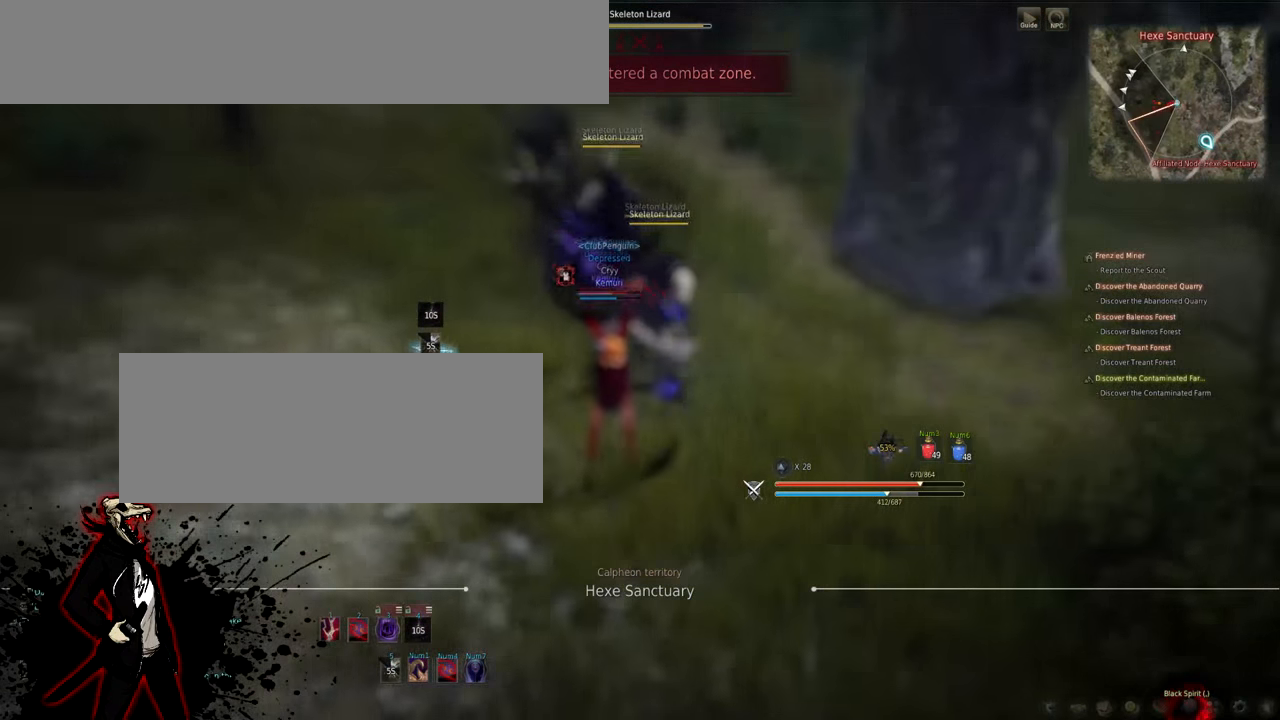
{"keys": [], "mouse": ["left"], "events": [[483, "mouse_left", "down"]]}
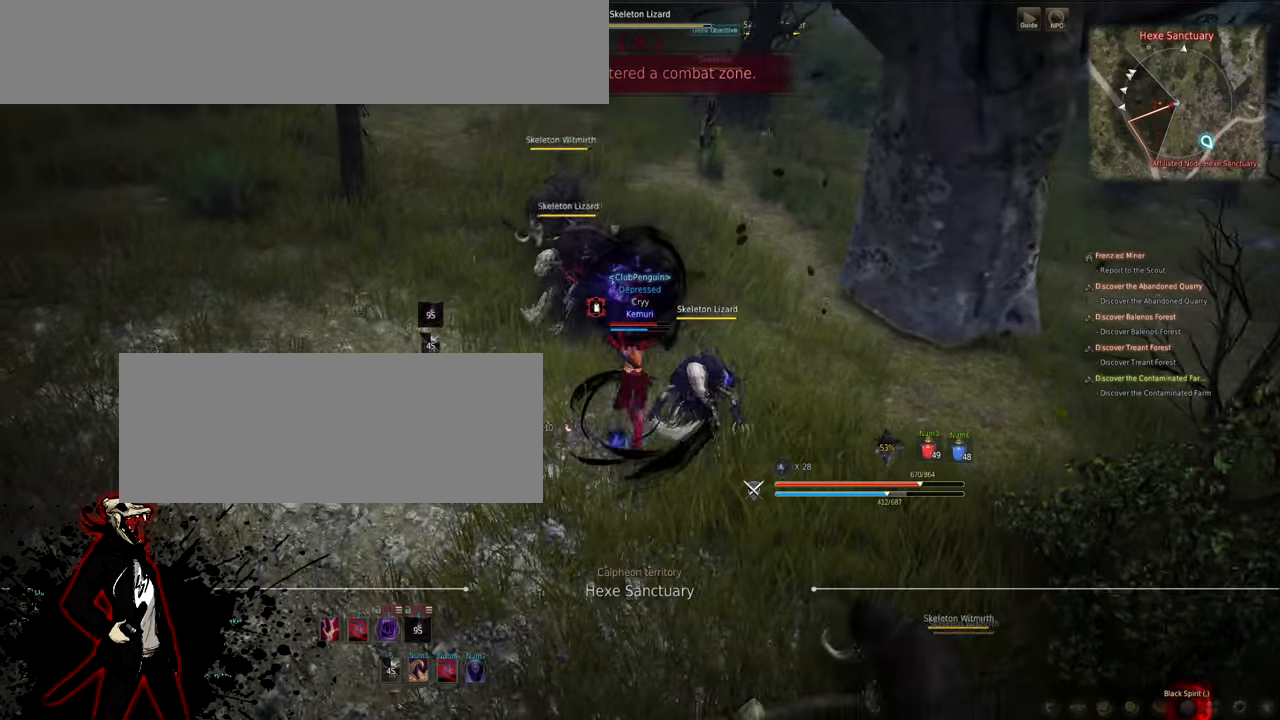
{"keys": [], "mouse": [], "events": [[283, "mouse_left", "up"]]}
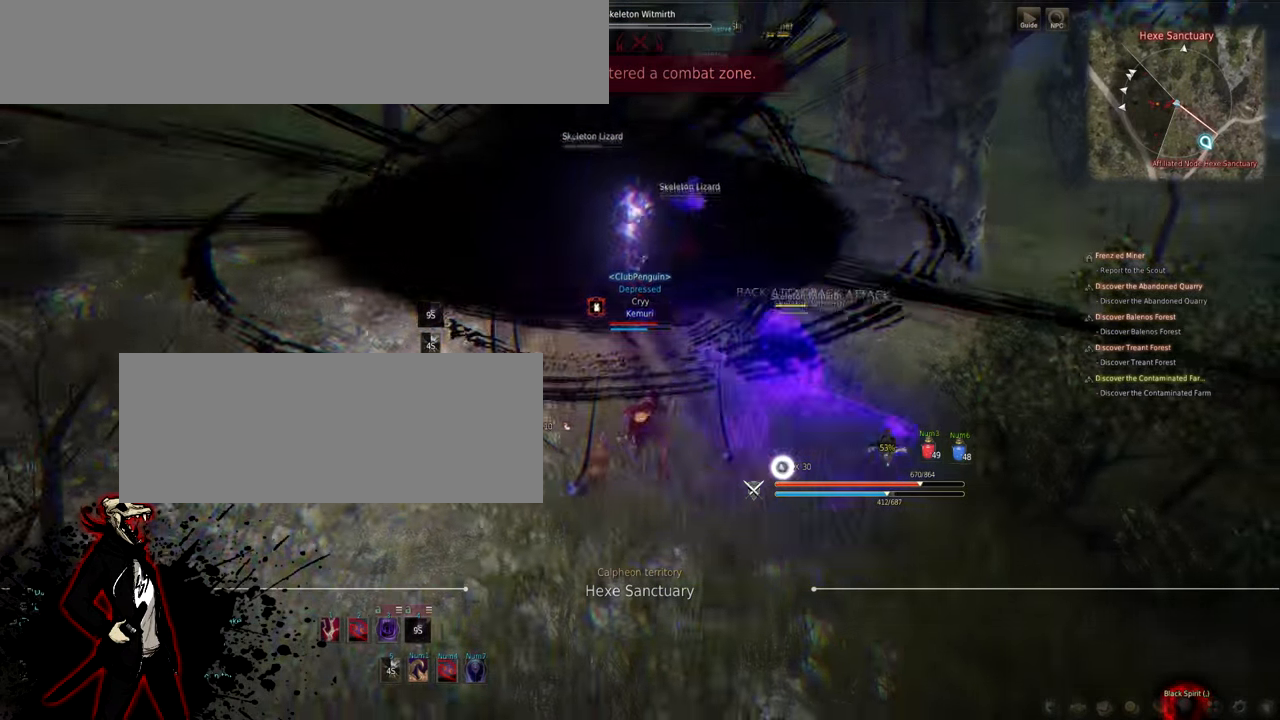
{"keys": ["w"], "mouse": [], "events": [[100, "a", "down"], [267, "w", "down"], [333, "a", "up"]]}